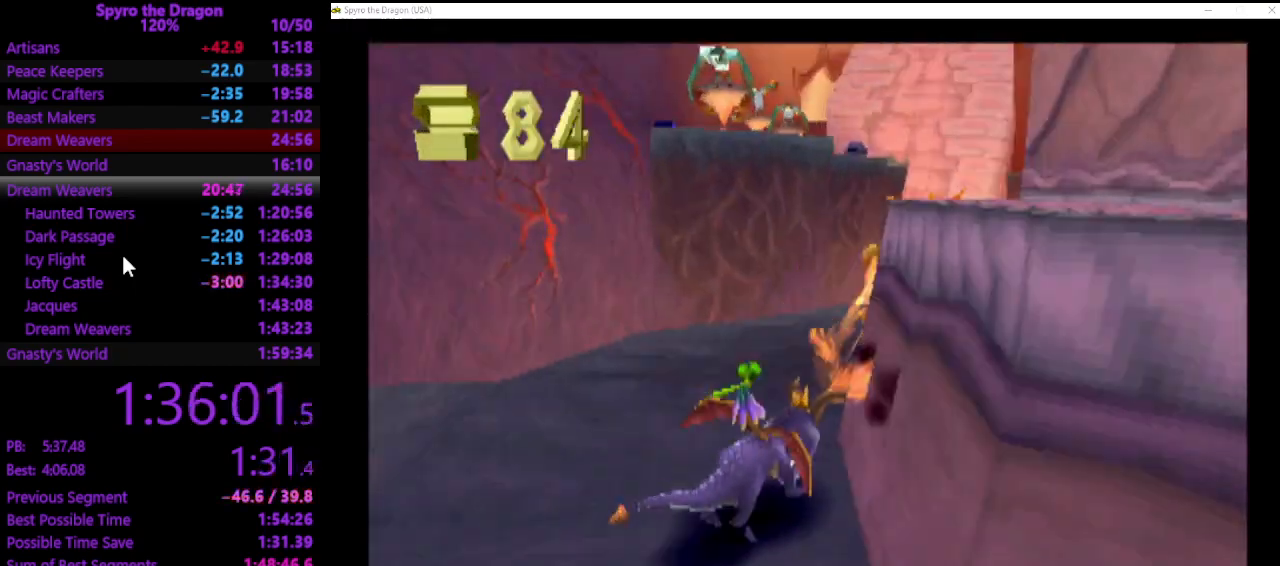
Gameplay with a controller (PlayStation layout); each line is a JSON object with the inputs held at the frame after it. "events" lists button and stick changes between this image and that frame as [ms after this image, input, new state], when the widget could be followed in between. Not read: CROSS right_stick.
{"buttons": [], "left_stick": "right", "events": [[33, "left_stick", "up-right"], [100, "SQUARE", "up"], [400, "left_stick", "up"], [500, "left_stick", "right"]]}
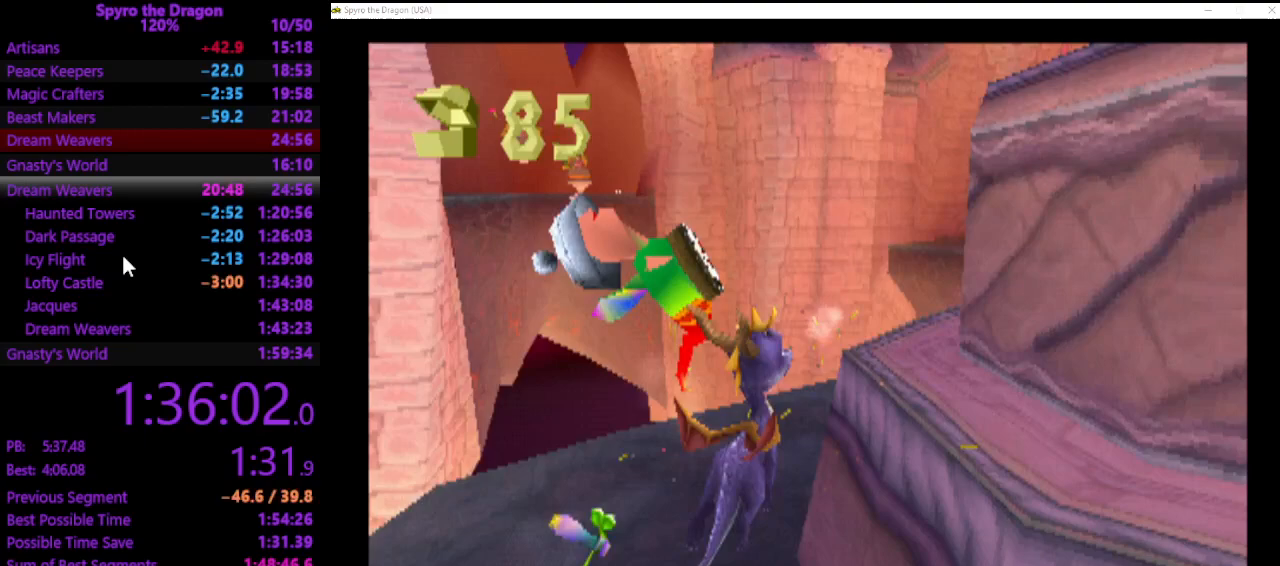
{"buttons": [], "left_stick": "up-right", "events": [[33, "left_stick", "down-right"], [333, "left_stick", "right"], [500, "left_stick", "up-right"]]}
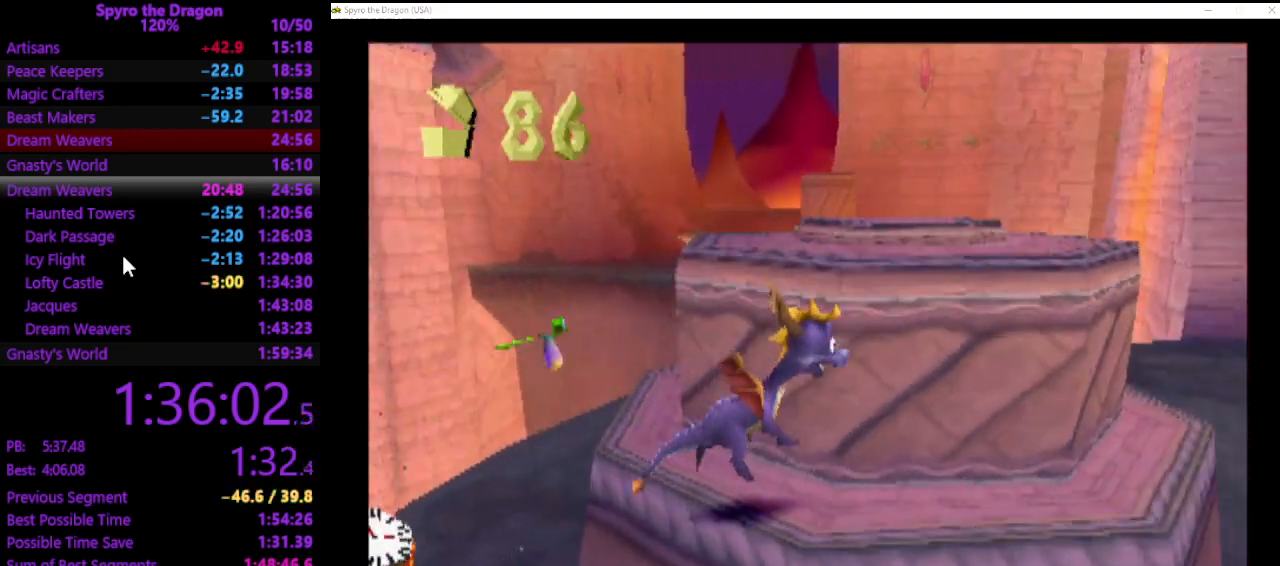
{"buttons": [], "left_stick": "up-right", "events": []}
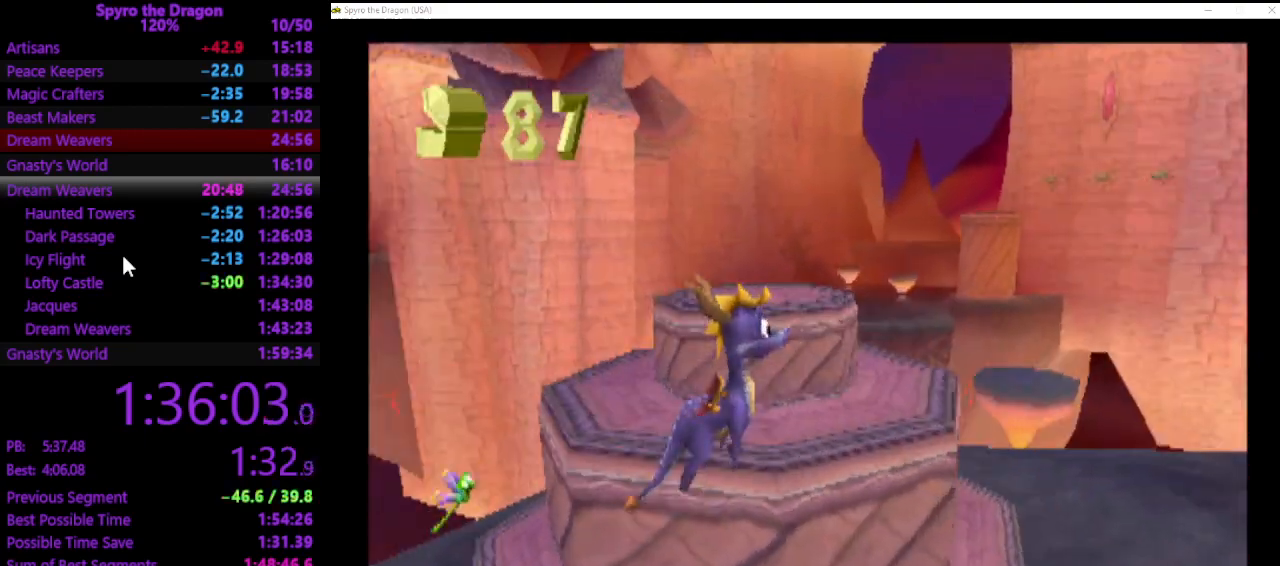
{"buttons": [], "left_stick": "up-right", "events": []}
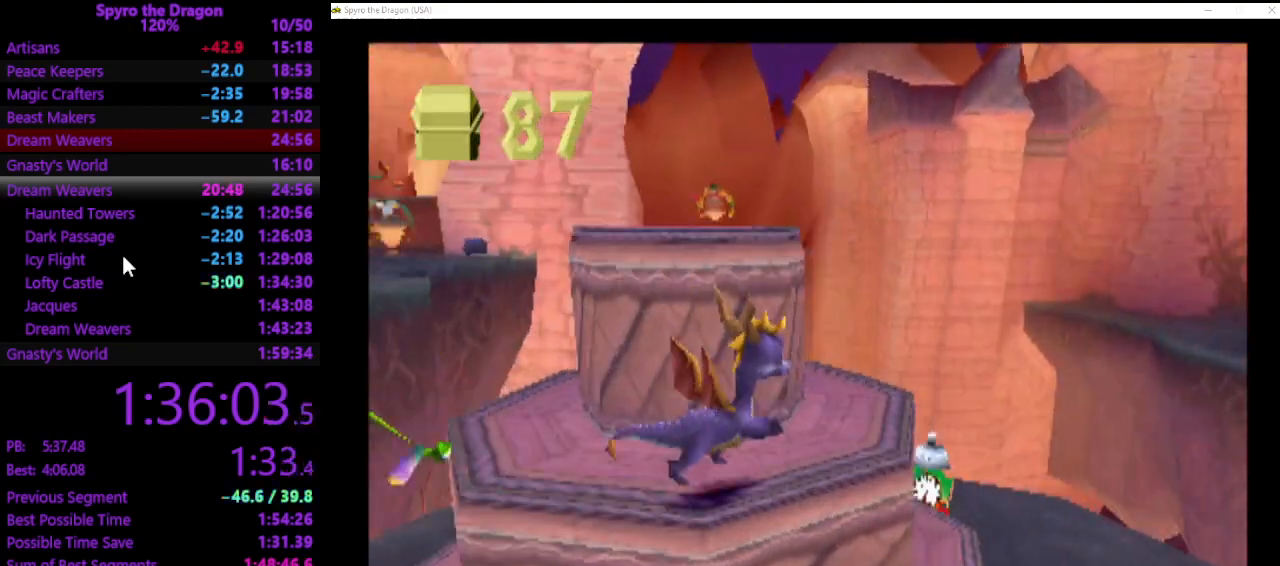
{"buttons": [], "left_stick": "up-left", "events": [[333, "left_stick", "up-left"]]}
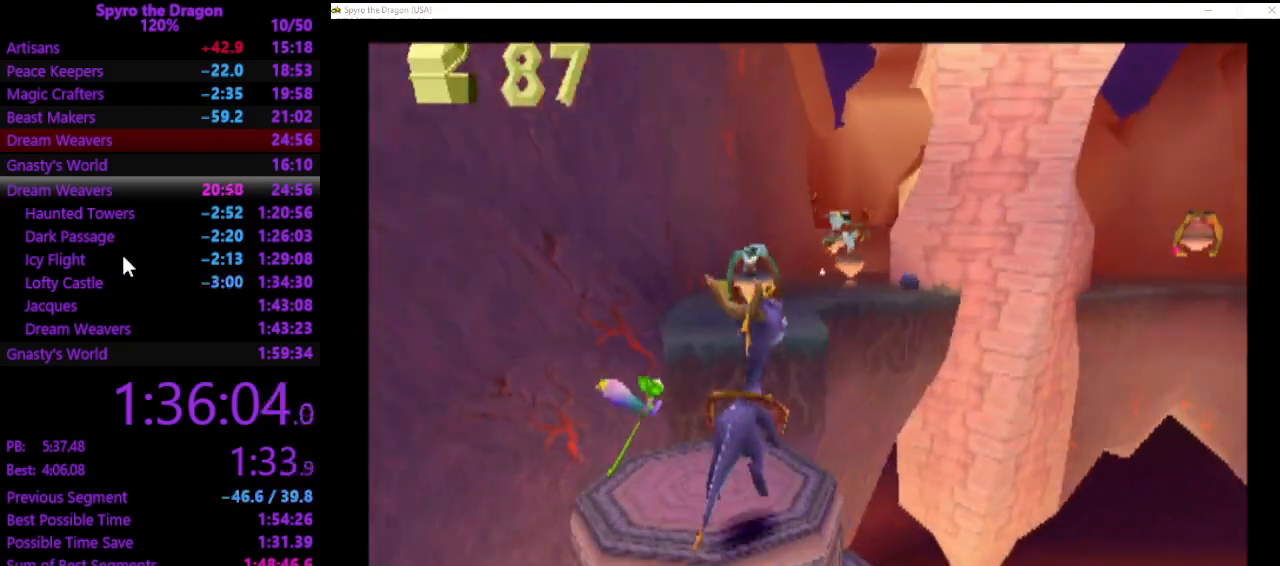
{"buttons": [], "left_stick": "up", "events": [[67, "left_stick", "center"], [267, "left_stick", "up"], [367, "SQUARE", "down"], [433, "SQUARE", "up"]]}
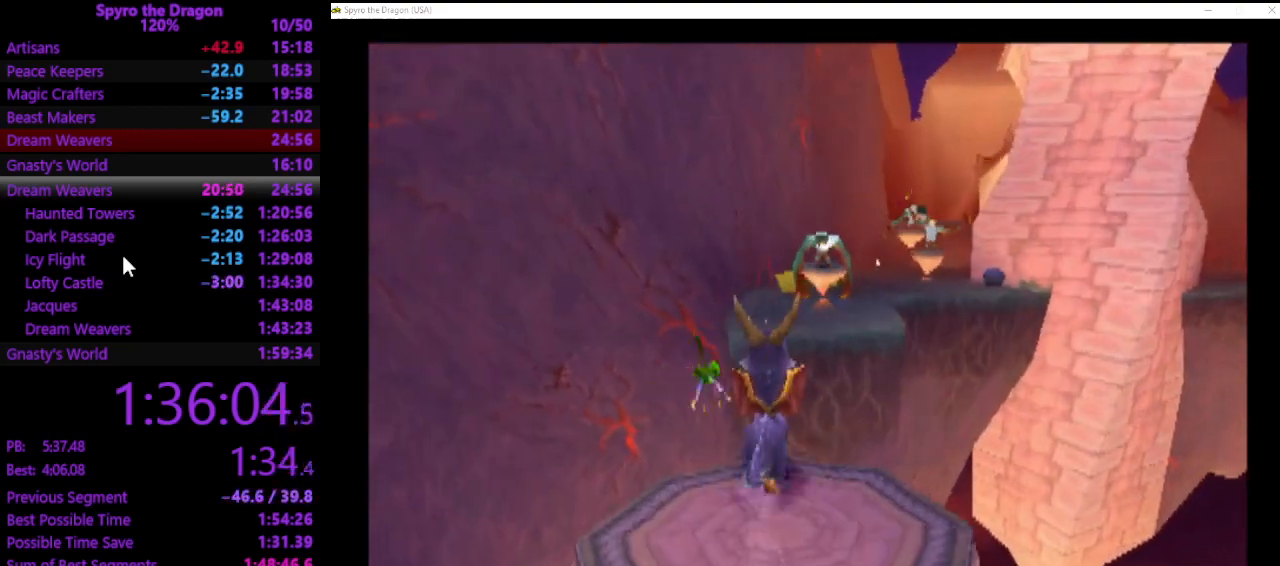
{"buttons": [], "left_stick": "up", "events": []}
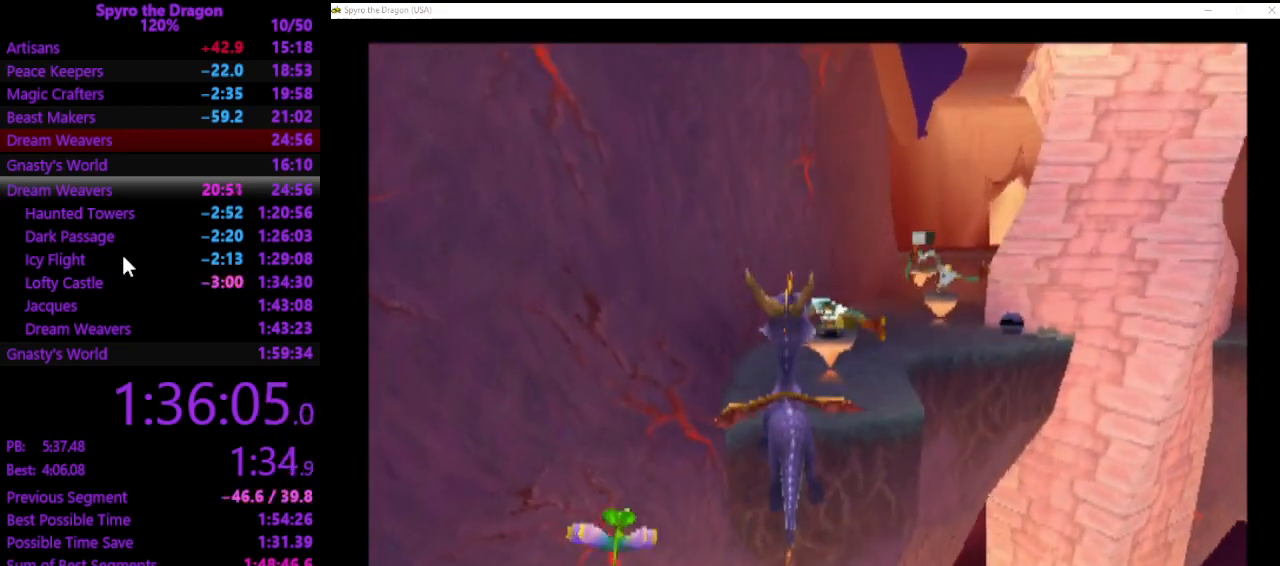
{"buttons": [], "left_stick": "up", "events": []}
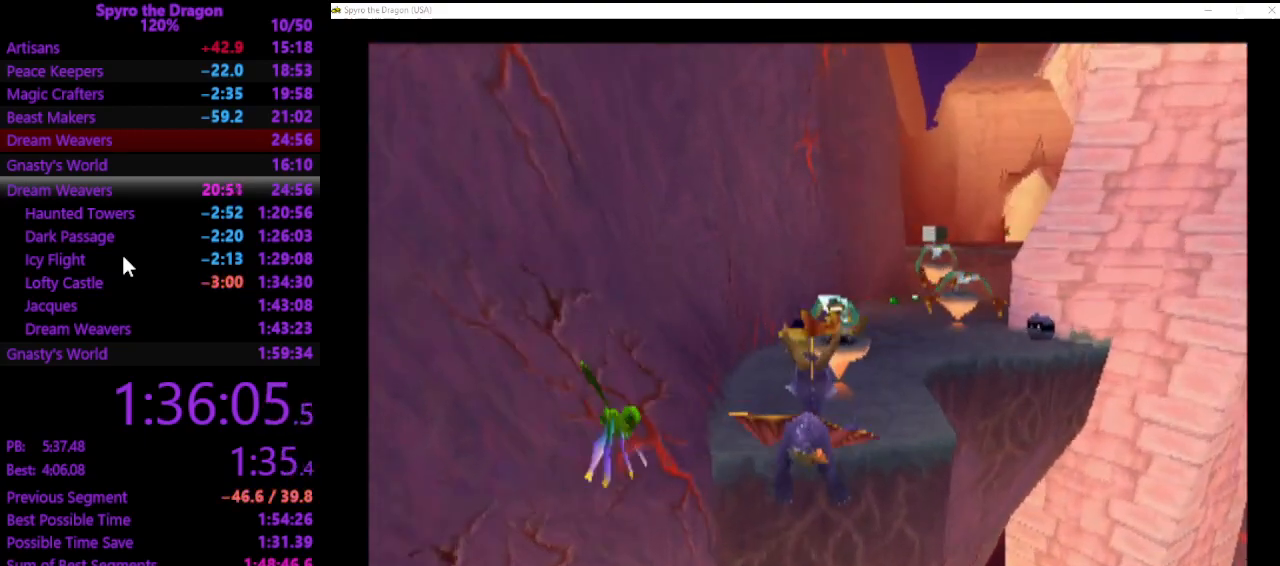
{"buttons": [], "left_stick": "up", "events": [[400, "SQUARE", "down"], [467, "SQUARE", "up"]]}
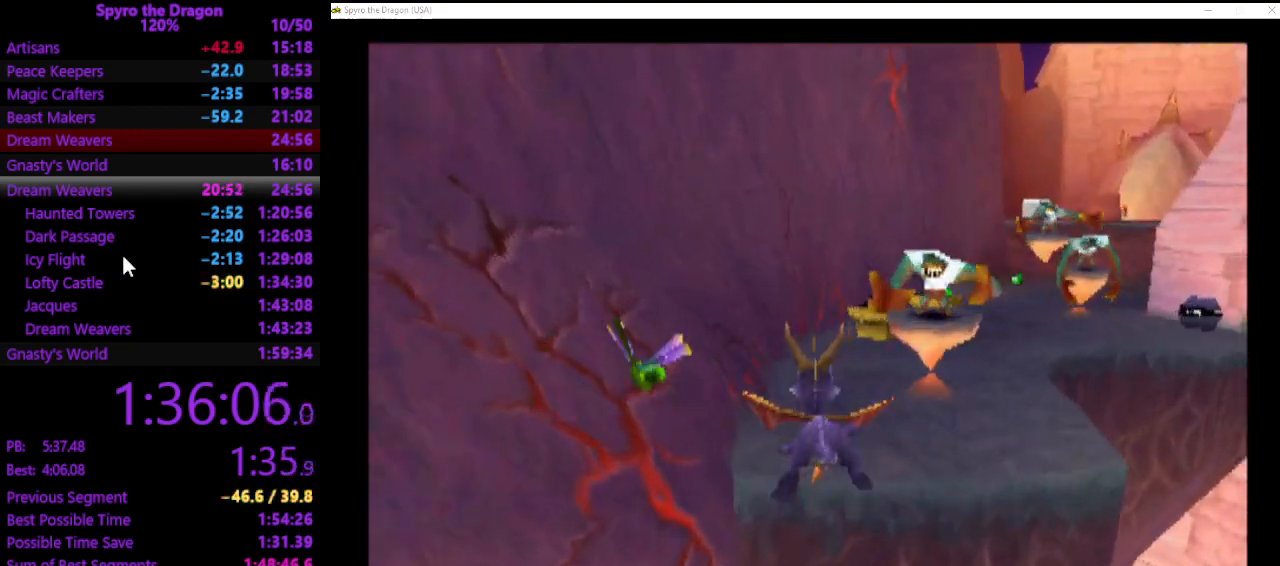
{"buttons": [], "left_stick": "up-right", "events": [[300, "left_stick", "up-right"]]}
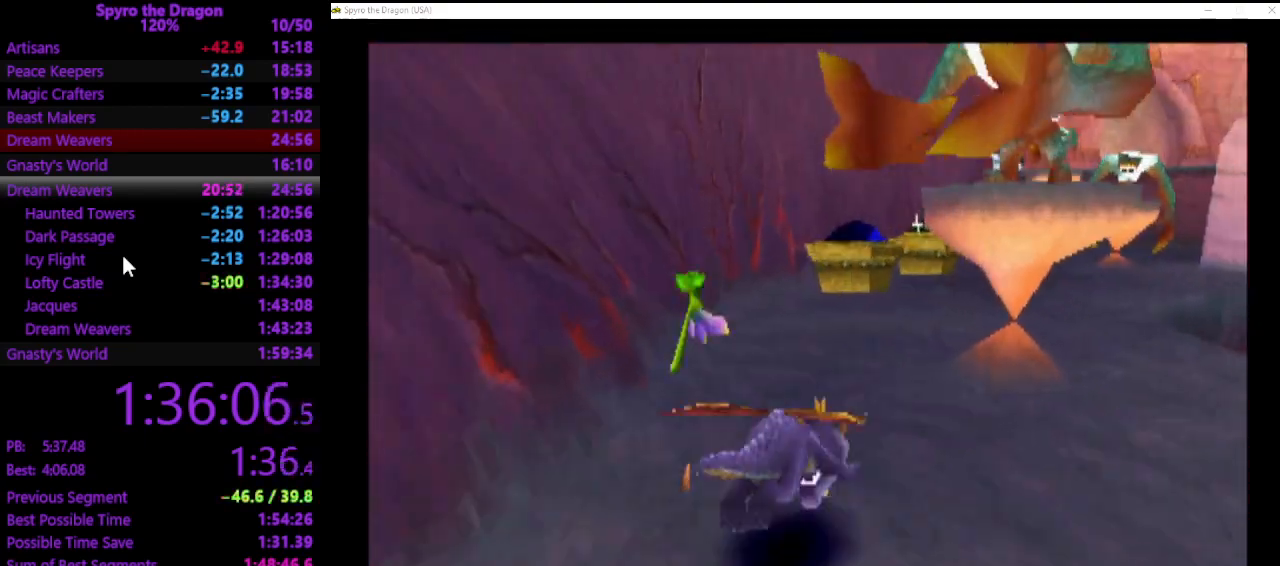
{"buttons": ["SQUARE"], "left_stick": "up-left", "events": [[100, "left_stick", "up"], [267, "SQUARE", "down"], [267, "left_stick", "up-right"], [400, "left_stick", "up-left"]]}
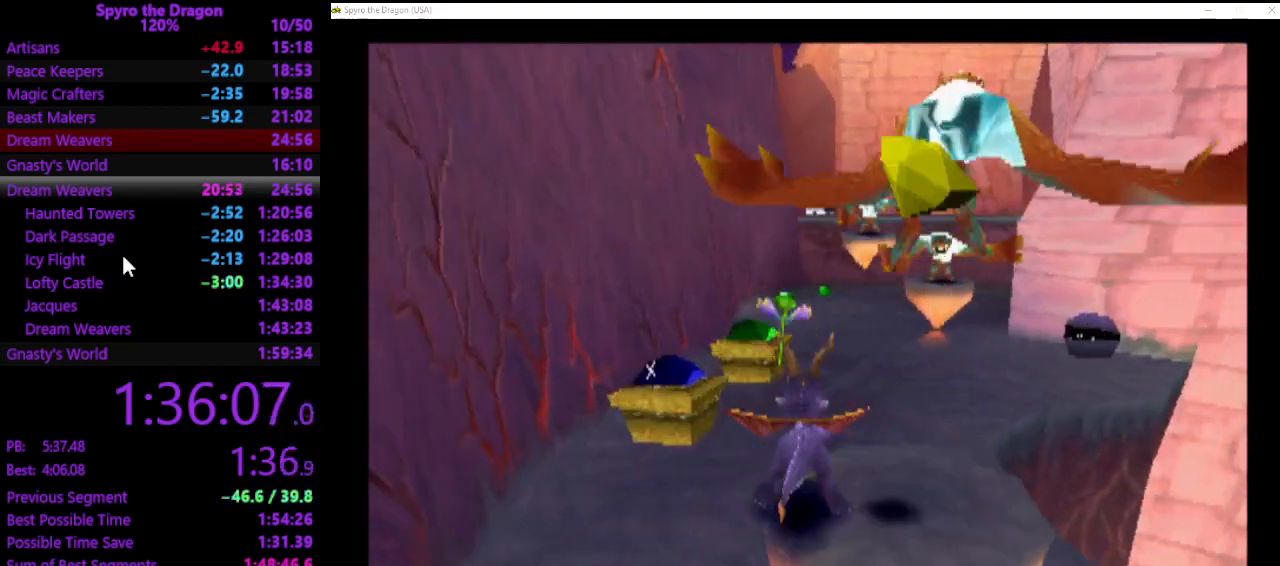
{"buttons": [], "left_stick": "up-right", "events": [[133, "SQUARE", "up"], [367, "left_stick", "up-right"], [433, "CIRCLE", "down"], [500, "CIRCLE", "up"]]}
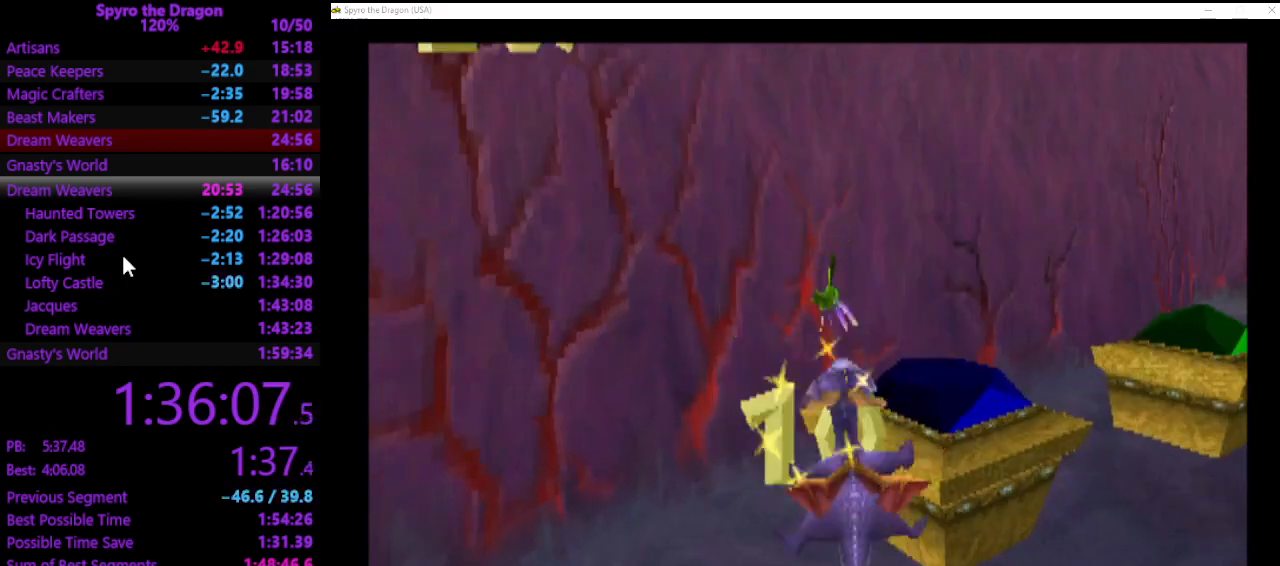
{"buttons": [], "left_stick": "up", "events": [[300, "left_stick", "up"]]}
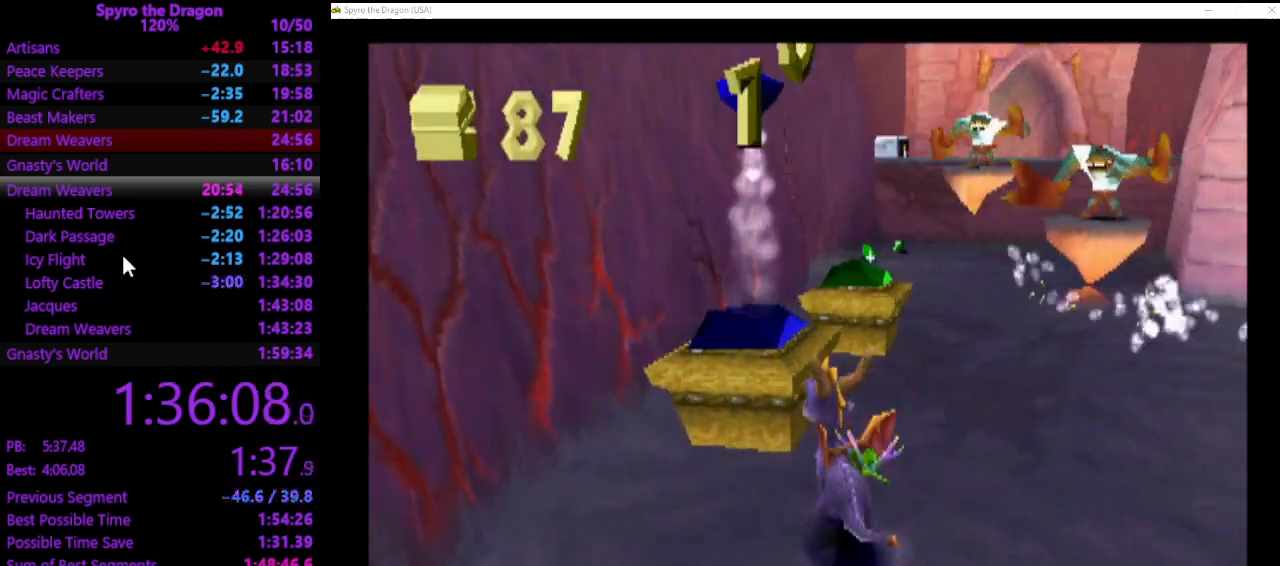
{"buttons": [], "left_stick": "up-right", "events": [[333, "left_stick", "up-right"]]}
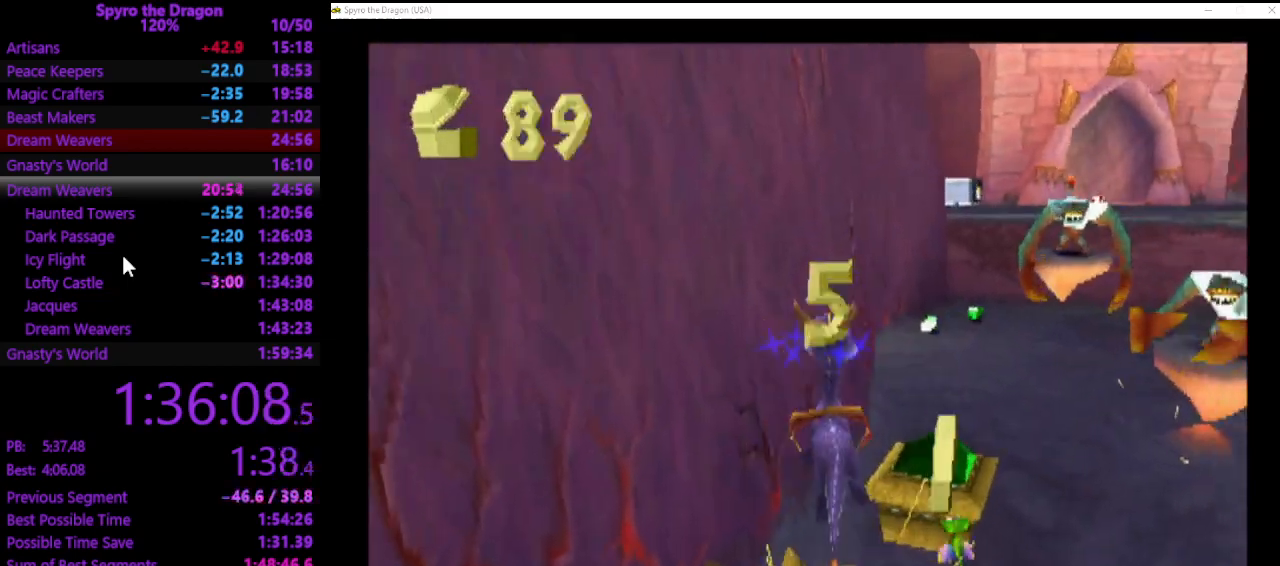
{"buttons": [], "left_stick": "up-left", "events": [[133, "left_stick", "center"], [333, "left_stick", "up-left"]]}
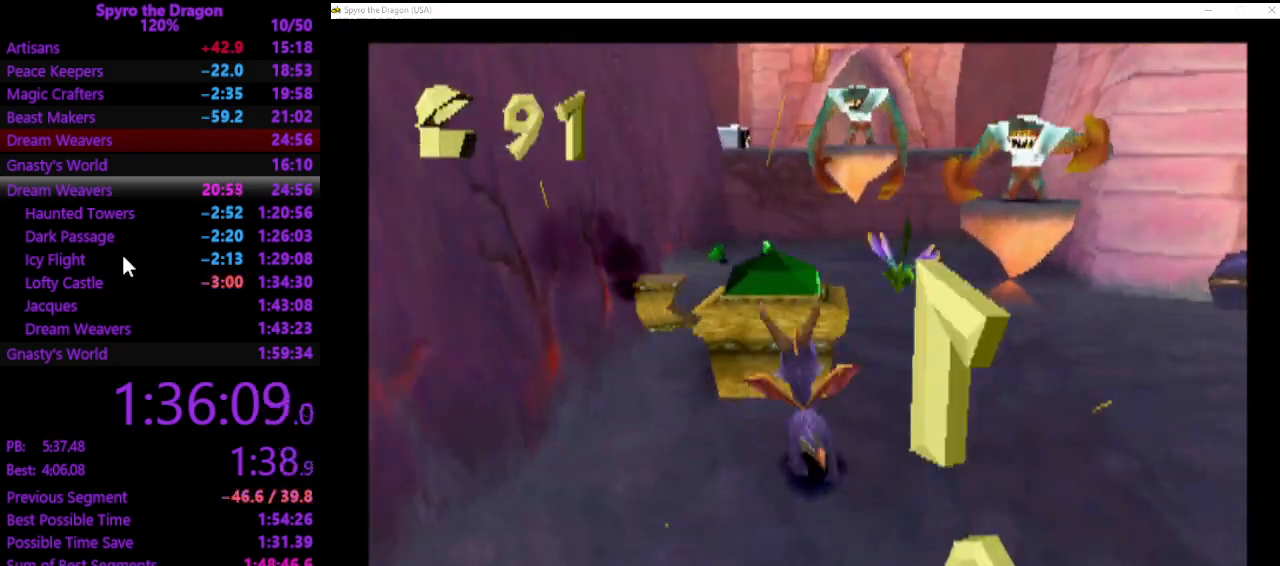
{"buttons": [], "left_stick": "up-right", "events": [[33, "CIRCLE", "down"], [200, "CIRCLE", "up"], [367, "left_stick", "up-right"]]}
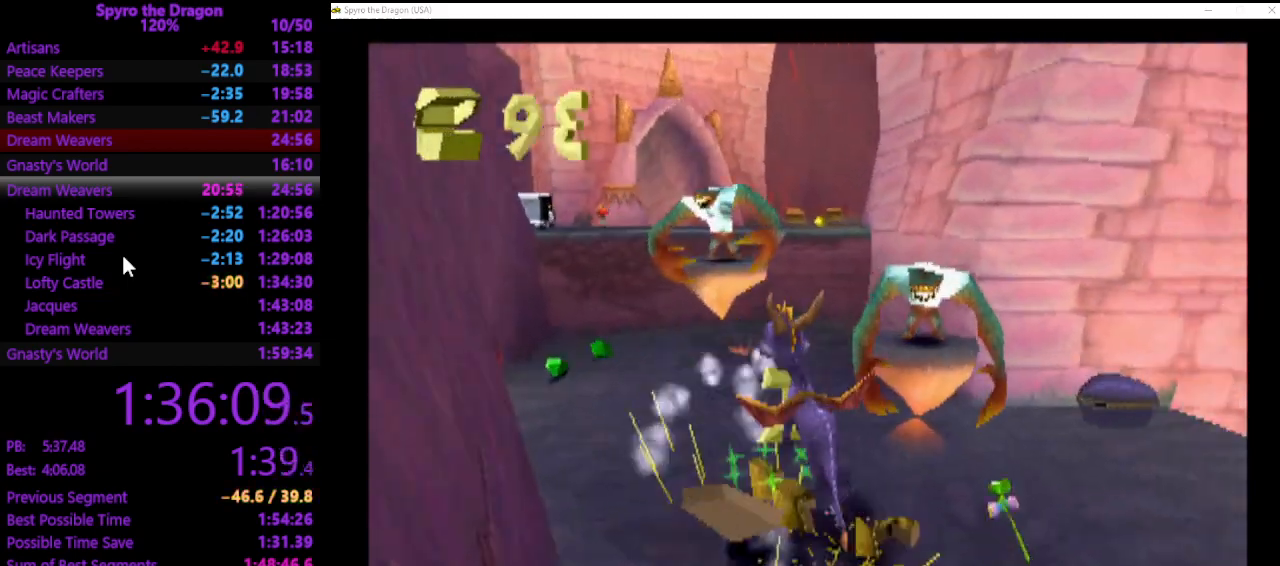
{"buttons": [], "left_stick": "up-left", "events": [[133, "left_stick", "center"], [367, "left_stick", "up-left"]]}
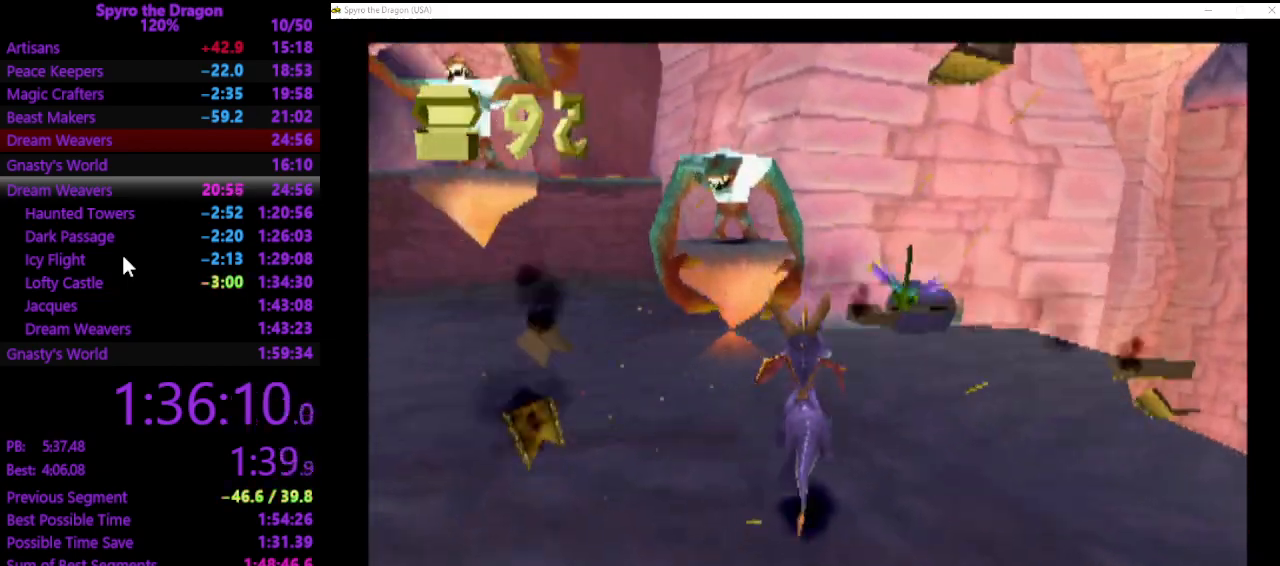
{"buttons": ["SQUARE"], "left_stick": "up-left", "events": [[100, "left_stick", "up"], [300, "left_stick", "up-left"], [400, "SQUARE", "down"]]}
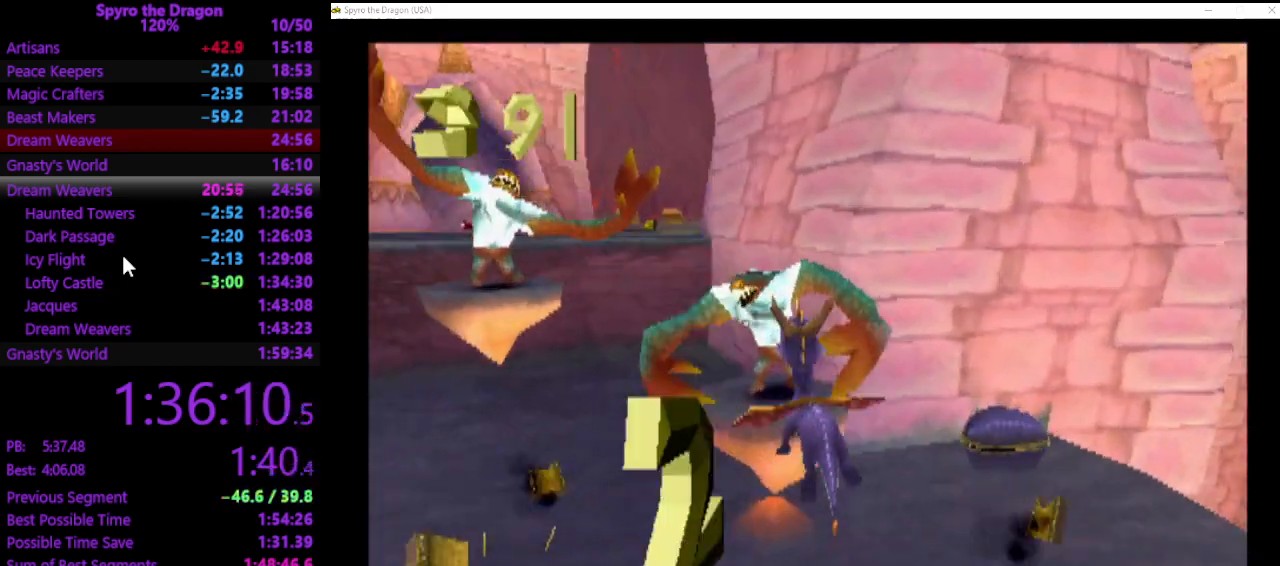
{"buttons": ["SQUARE"], "left_stick": "up-left", "events": []}
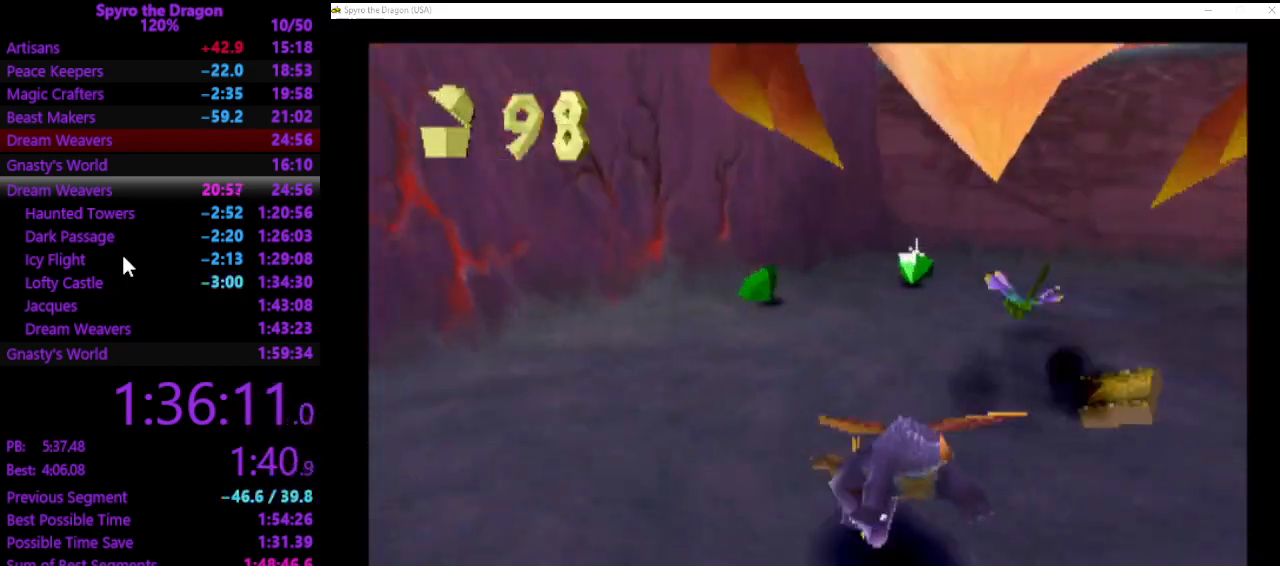
{"buttons": [], "left_stick": "down-right", "events": [[67, "left_stick", "up-right"], [233, "left_stick", "right"], [400, "left_stick", "down-right"], [433, "SQUARE", "up"]]}
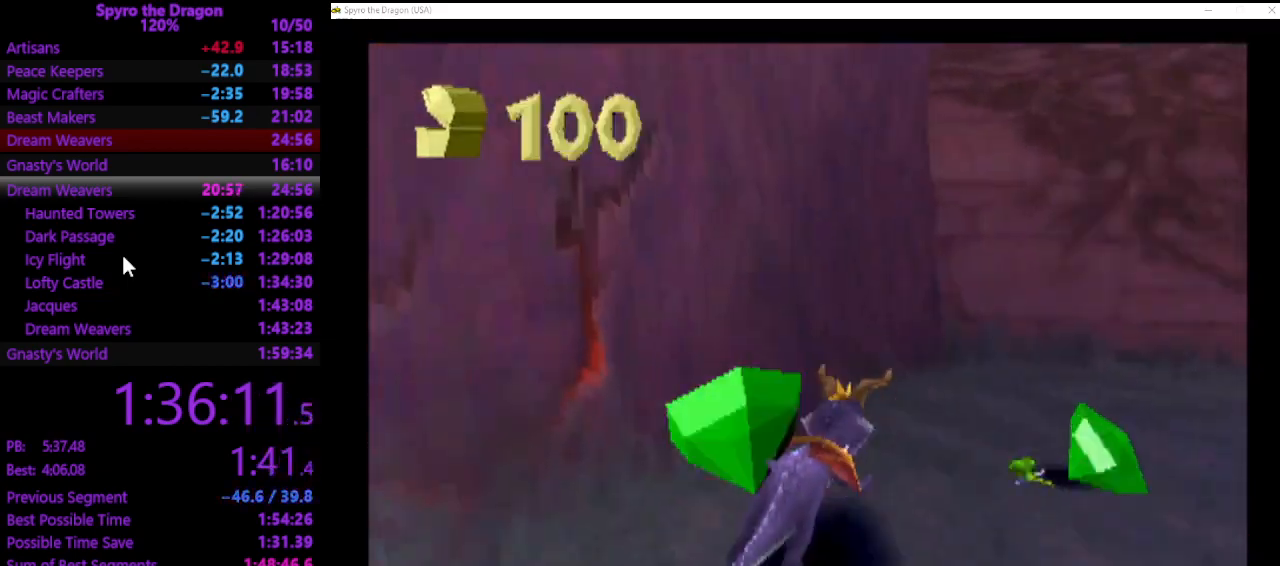
{"buttons": [], "left_stick": "down-right", "events": []}
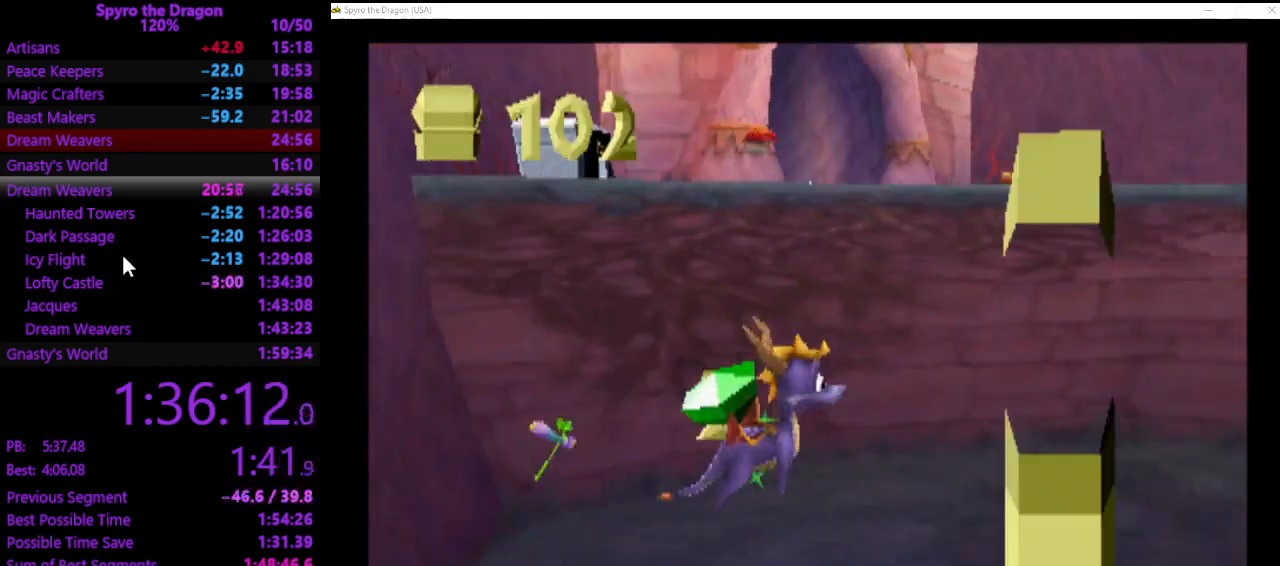
{"buttons": [], "left_stick": "right", "events": [[200, "left_stick", "right"]]}
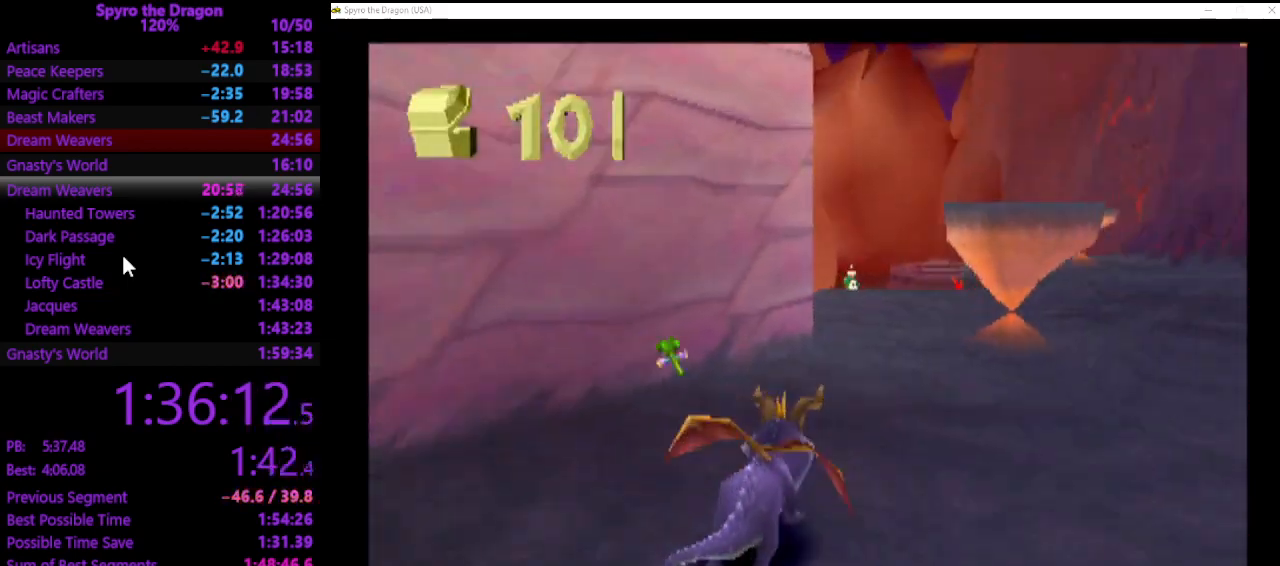
{"buttons": ["SQUARE"], "left_stick": "up-right", "events": [[100, "left_stick", "up-right"], [267, "left_stick", "up"], [467, "SQUARE", "down"], [500, "left_stick", "up-right"]]}
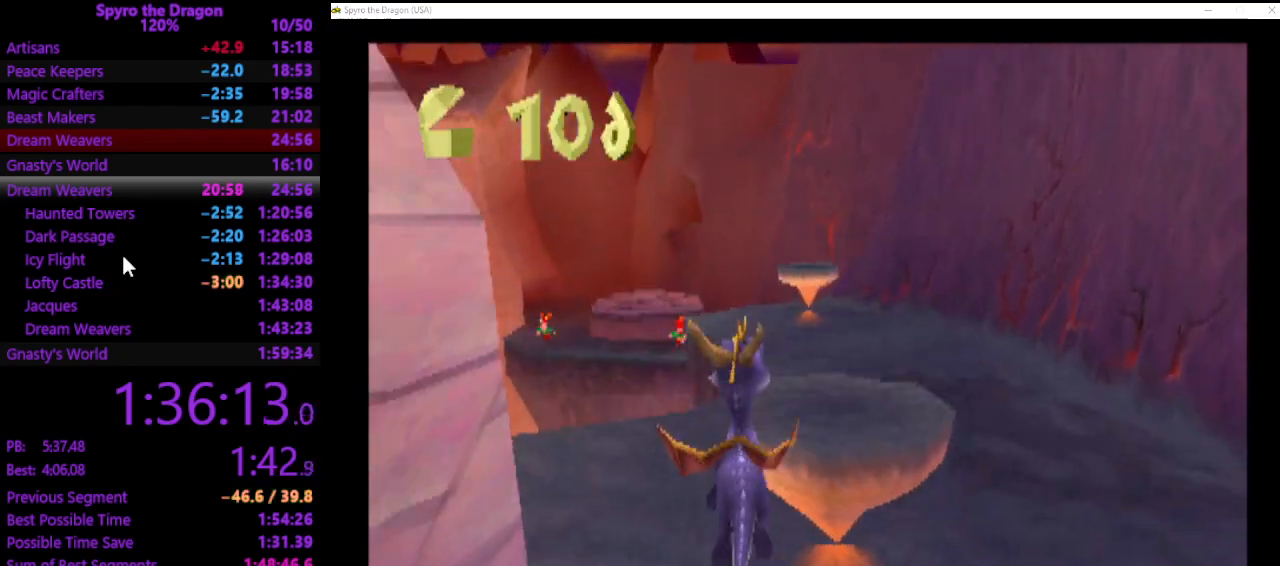
{"buttons": [], "left_stick": "down", "events": [[33, "SQUARE", "up"], [133, "left_stick", "right"], [333, "left_stick", "down-right"], [467, "left_stick", "down"]]}
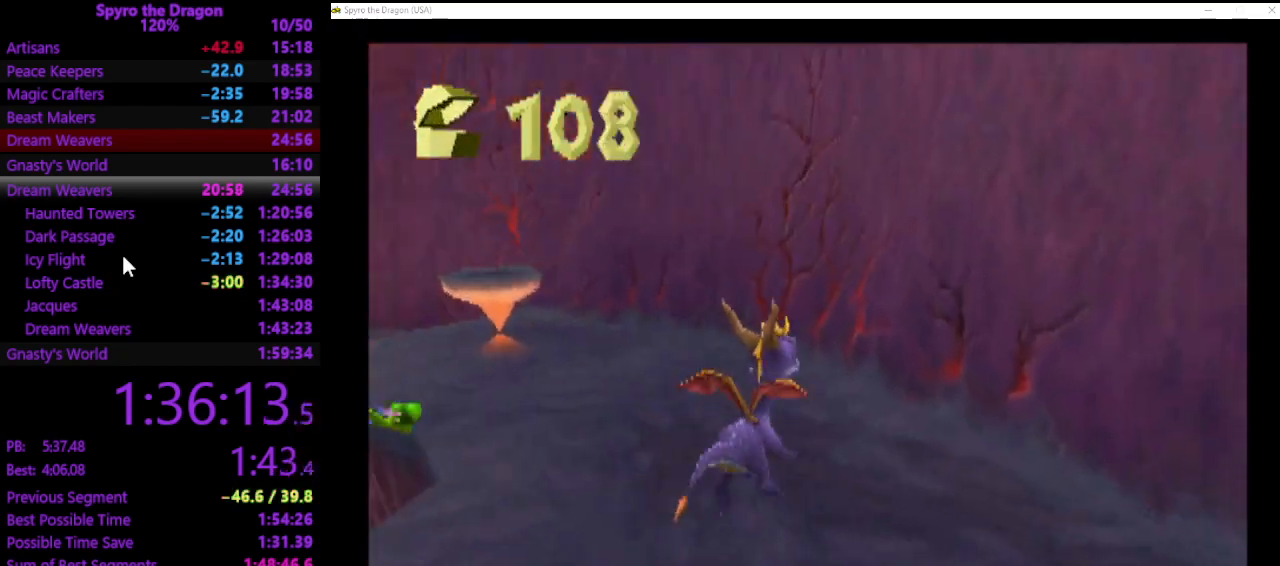
{"buttons": [], "left_stick": "down", "events": []}
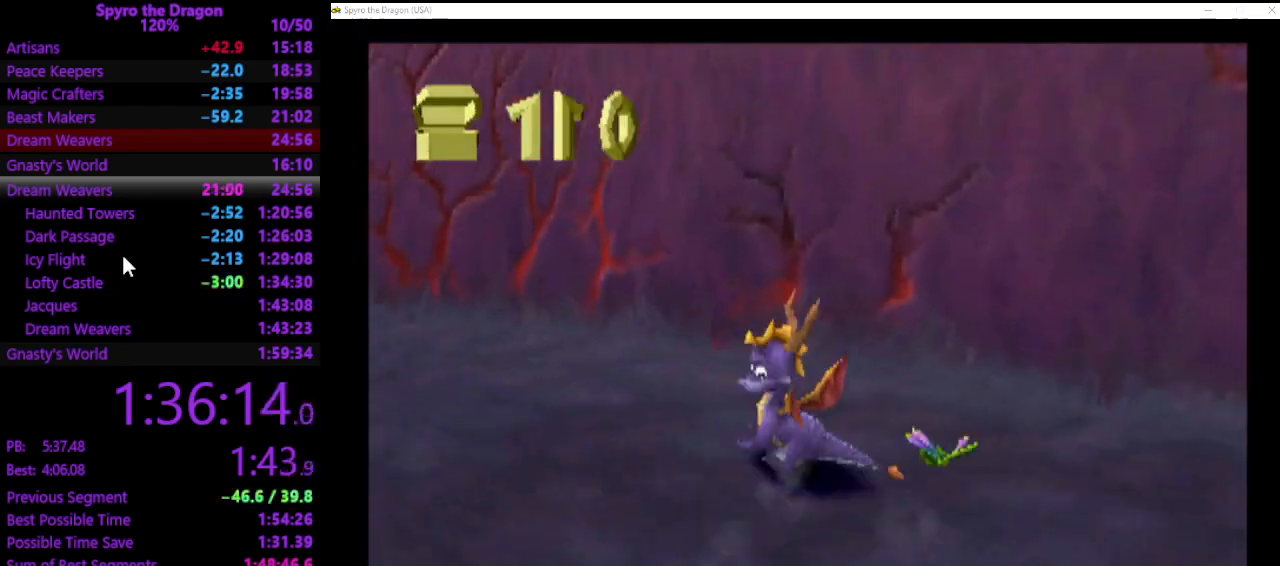
{"buttons": [], "left_stick": "down-right", "events": [[333, "left_stick", "down-right"]]}
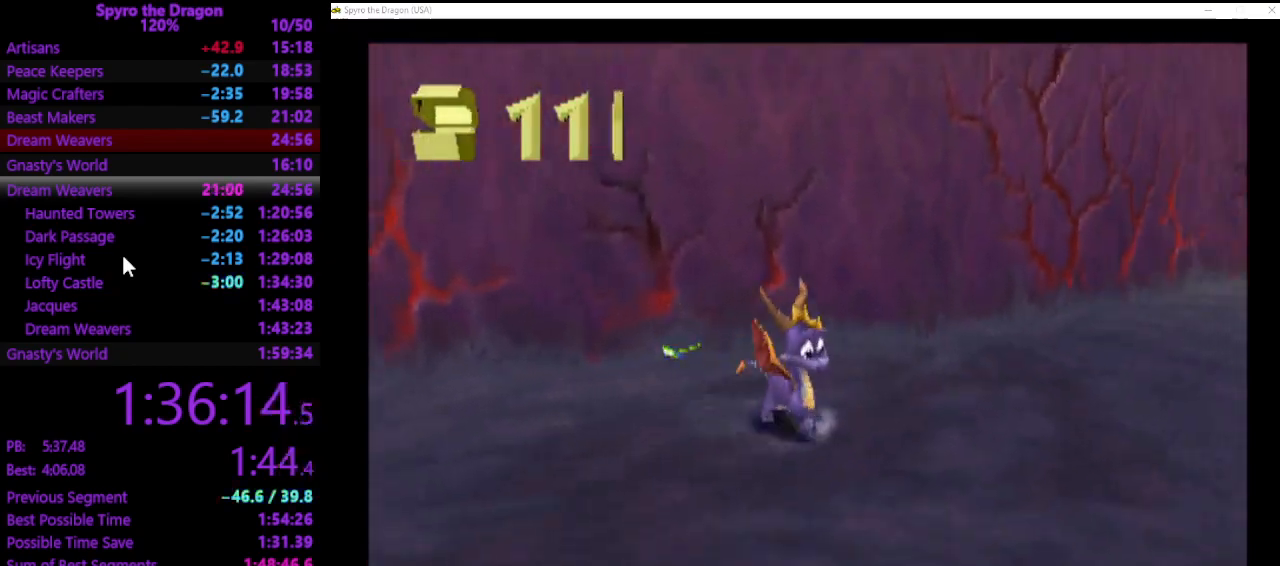
{"buttons": [], "left_stick": "up-right", "events": [[267, "left_stick", "right"], [433, "left_stick", "up-right"]]}
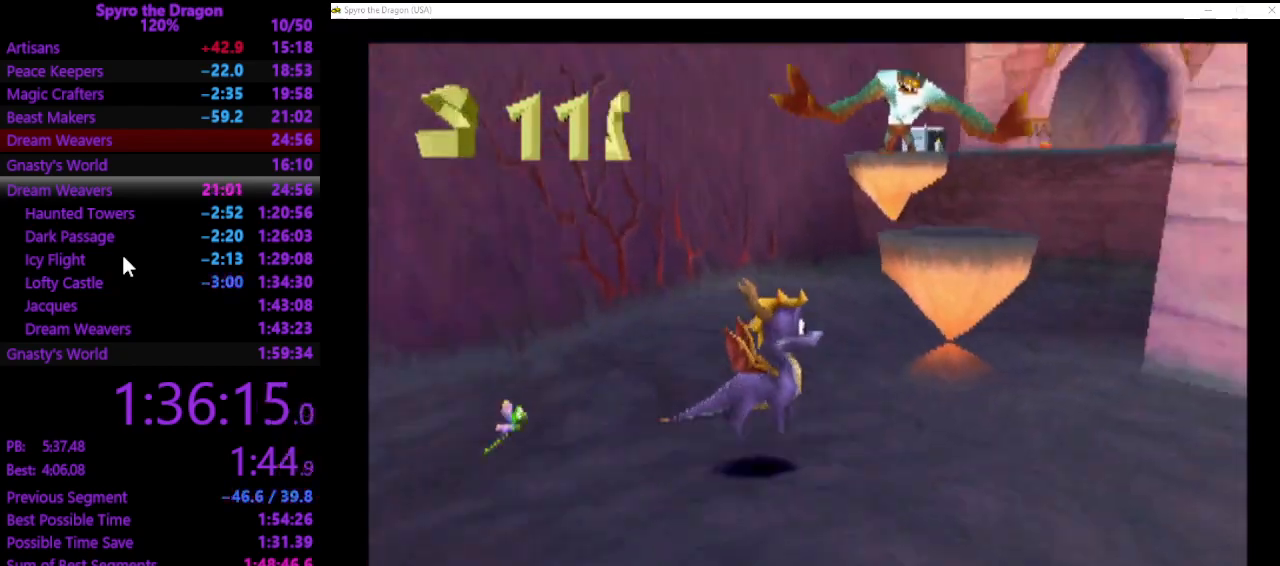
{"buttons": [], "left_stick": "up", "events": [[333, "left_stick", "up"]]}
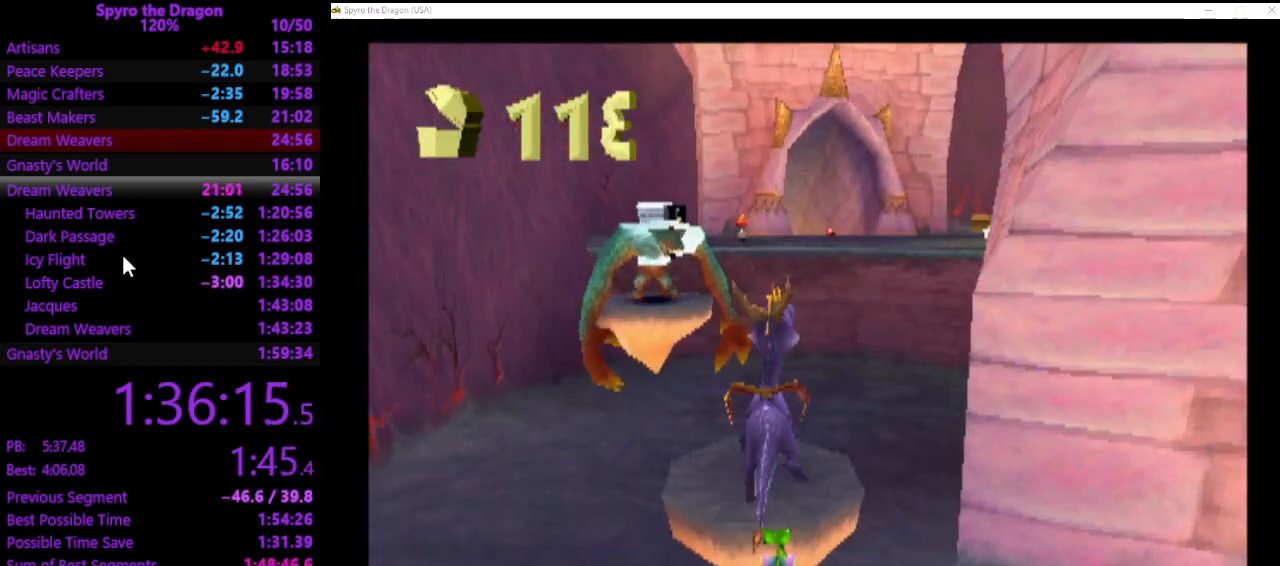
{"buttons": [], "left_stick": "up-left", "events": [[133, "left_stick", "center"], [333, "left_stick", "up-left"]]}
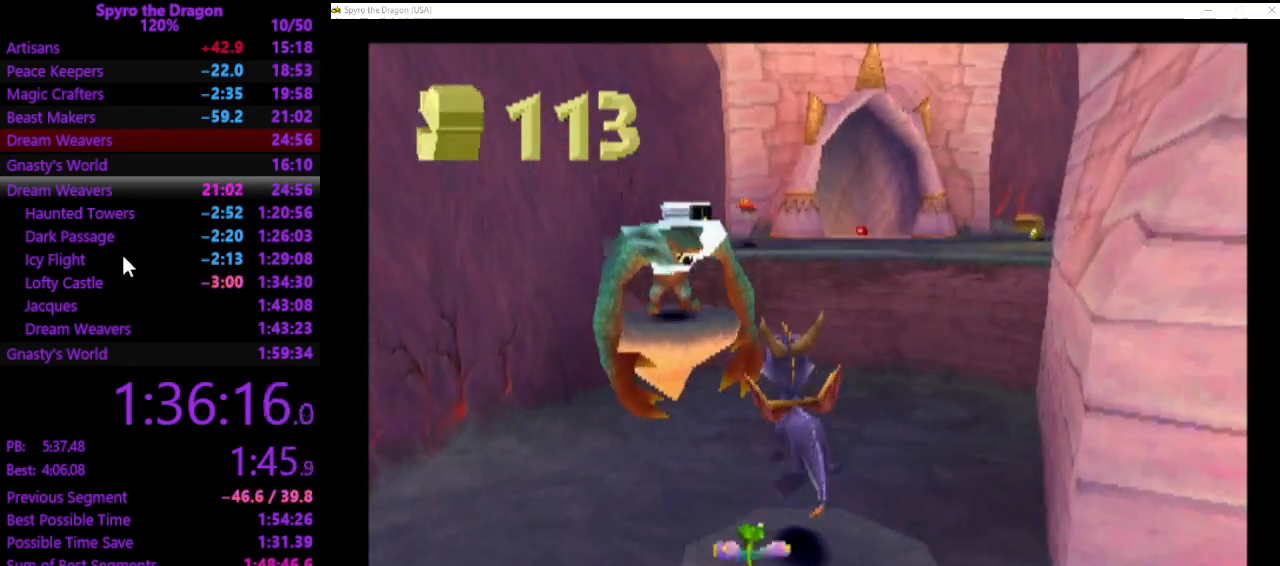
{"buttons": [], "left_stick": "up-right", "events": [[167, "SQUARE", "down"], [400, "left_stick", "up-right"], [467, "SQUARE", "up"]]}